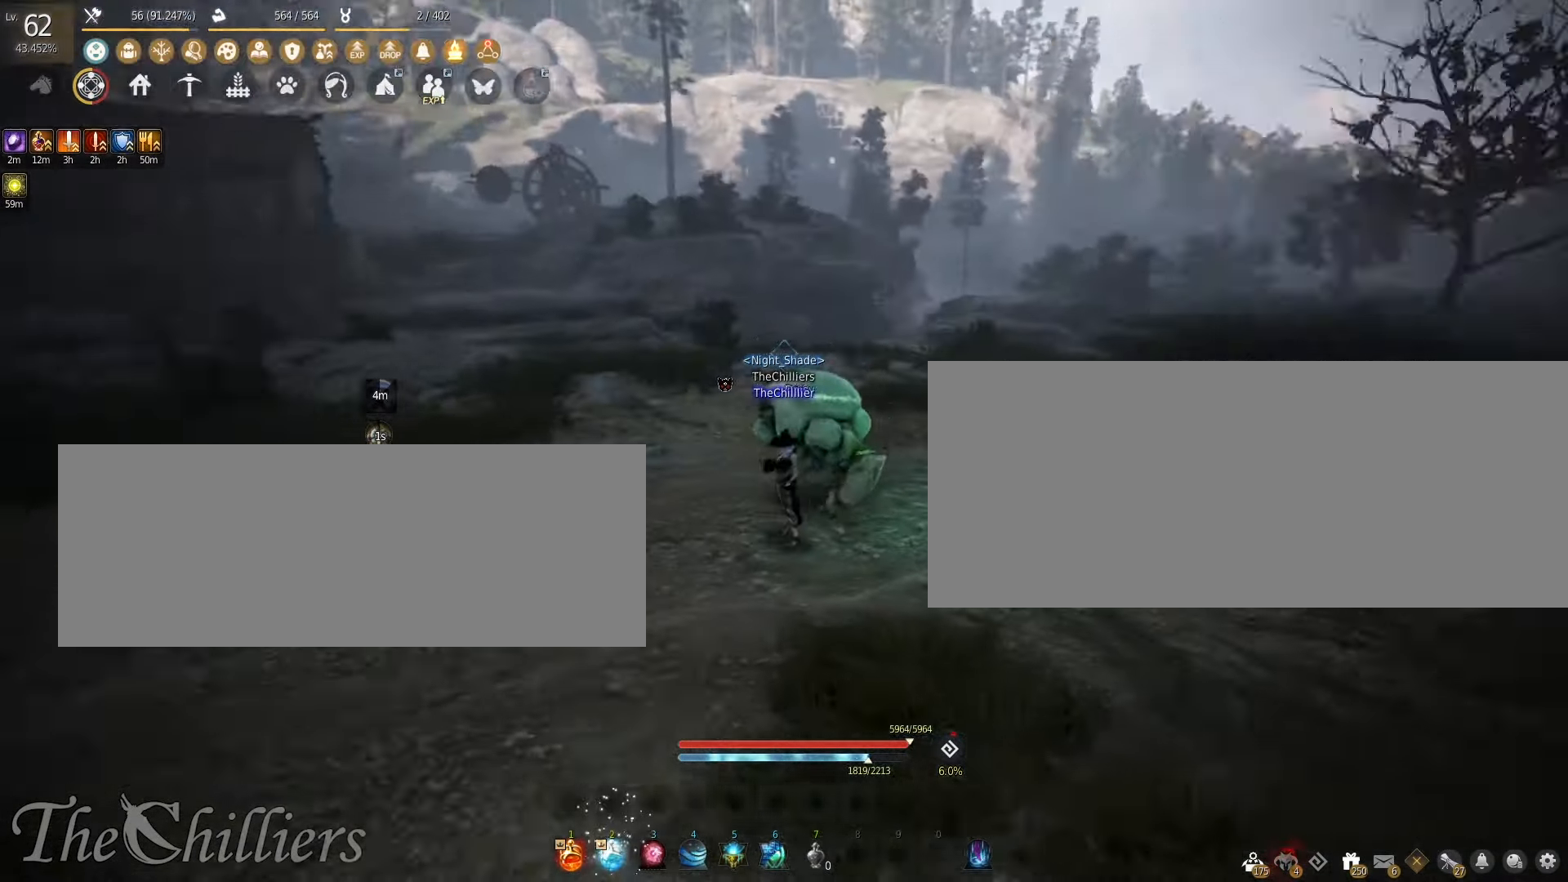
Gameplay with keyboard and mouse; each line is a JSON object with the keys and mouse buttons held at the frame after it. "events" lists presses ("down") and releases ("up") of "a", "c", "d", "e", "f", "q", "s", "shift", "space", "tab", "w", "x", "z", "mouse_left" and "mouse_right" between this image and that frame as [ms after this image, input, new state], when the widget could be followed in between. "mouse_left", "mouse_right" = the "left", "right" buttons of the "mouse" list. No other keys are recorded. Mouse movement is not recorded.
{"keys": [], "mouse": [], "events": []}
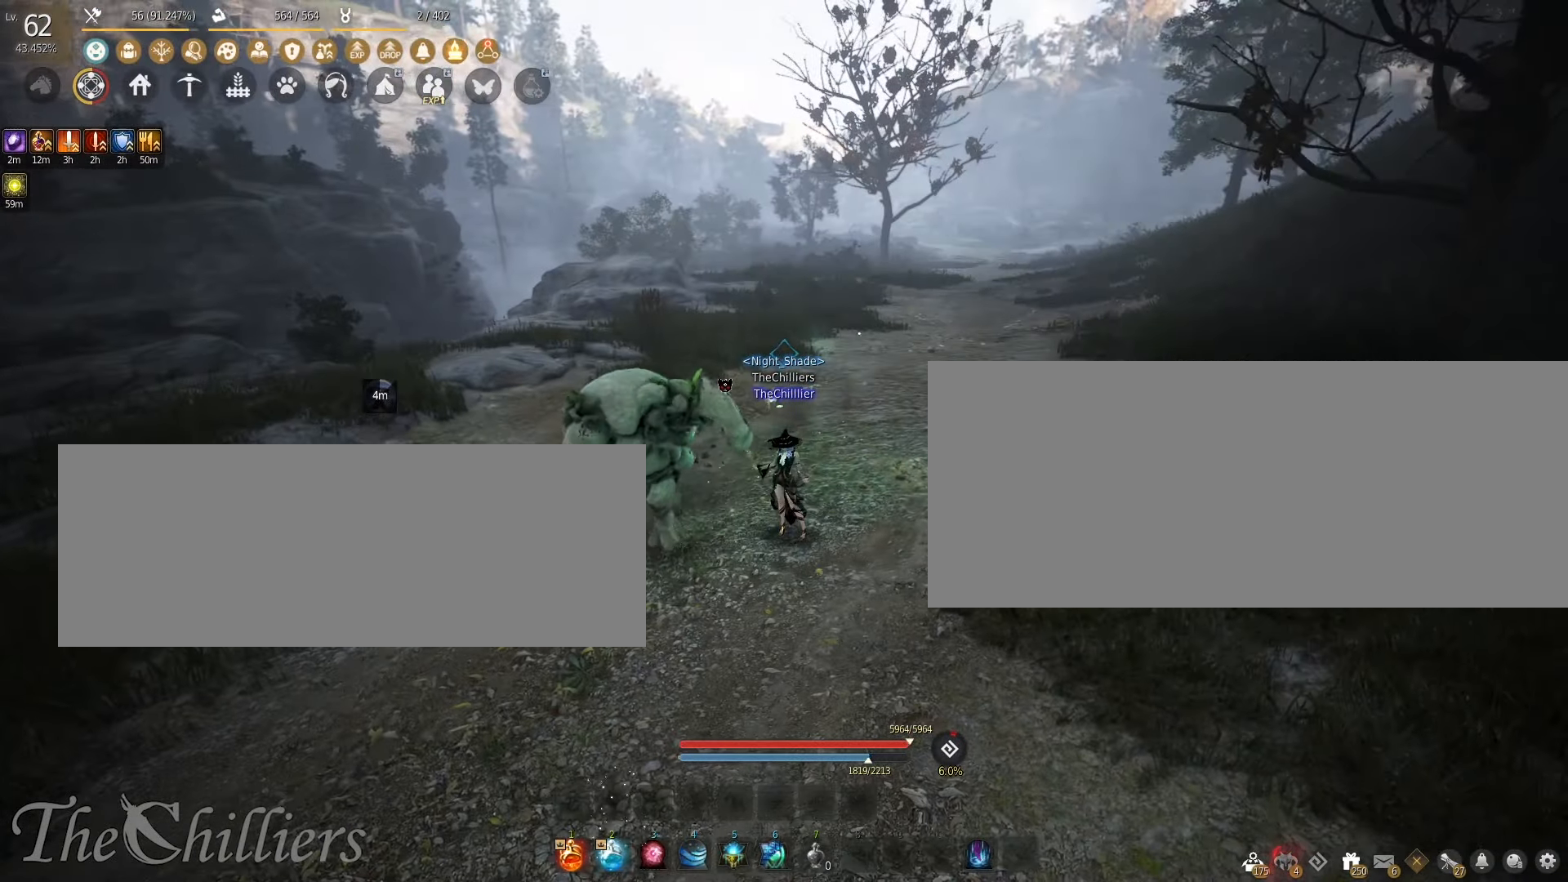
{"keys": [], "mouse": [], "events": []}
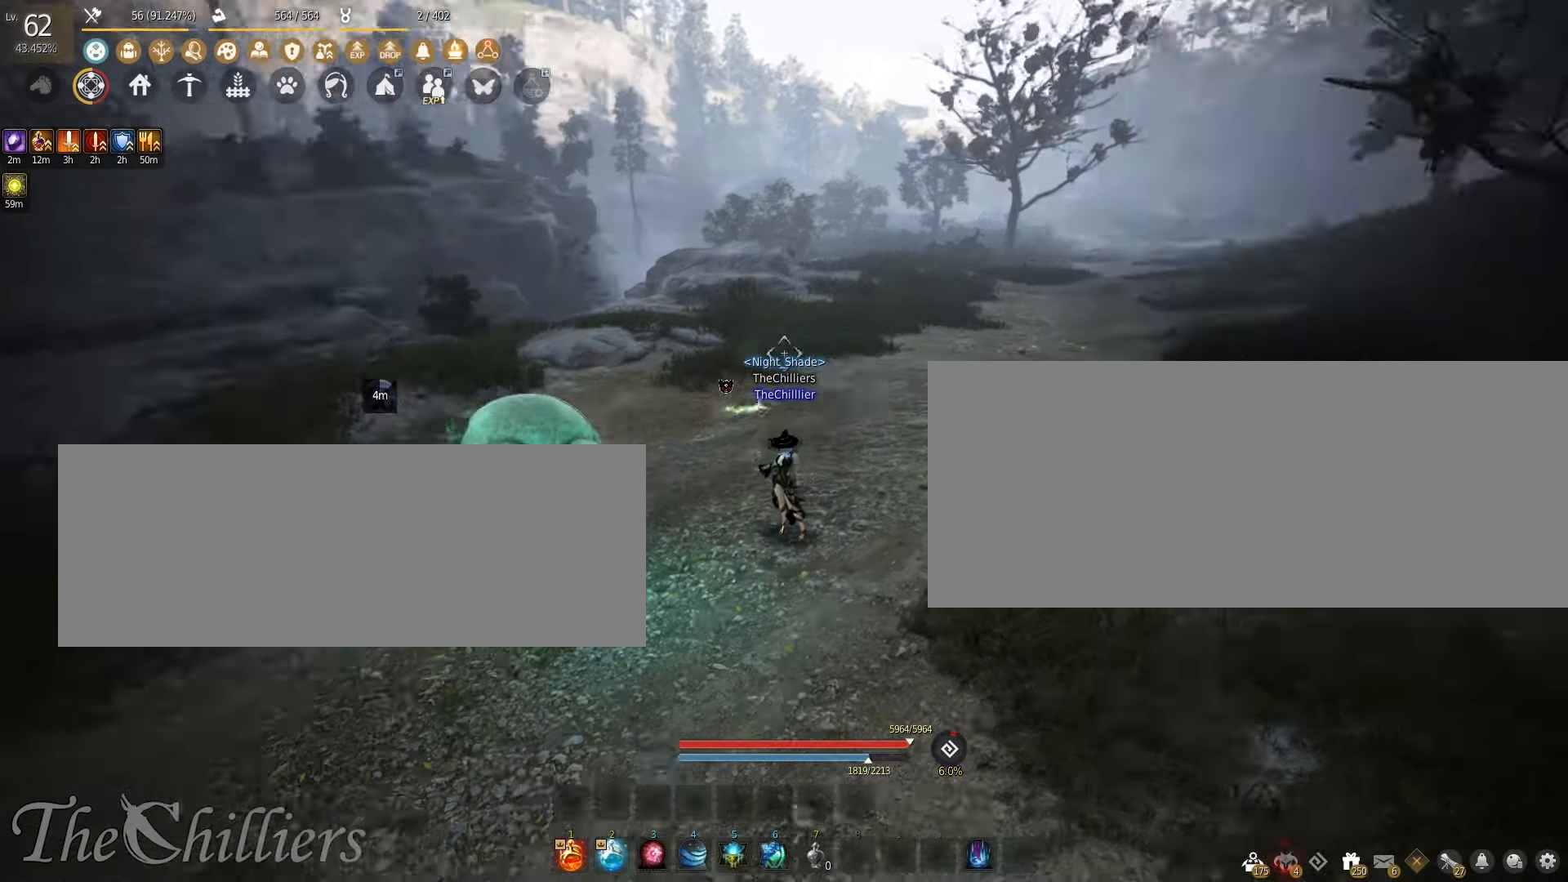
{"keys": [], "mouse": [], "events": []}
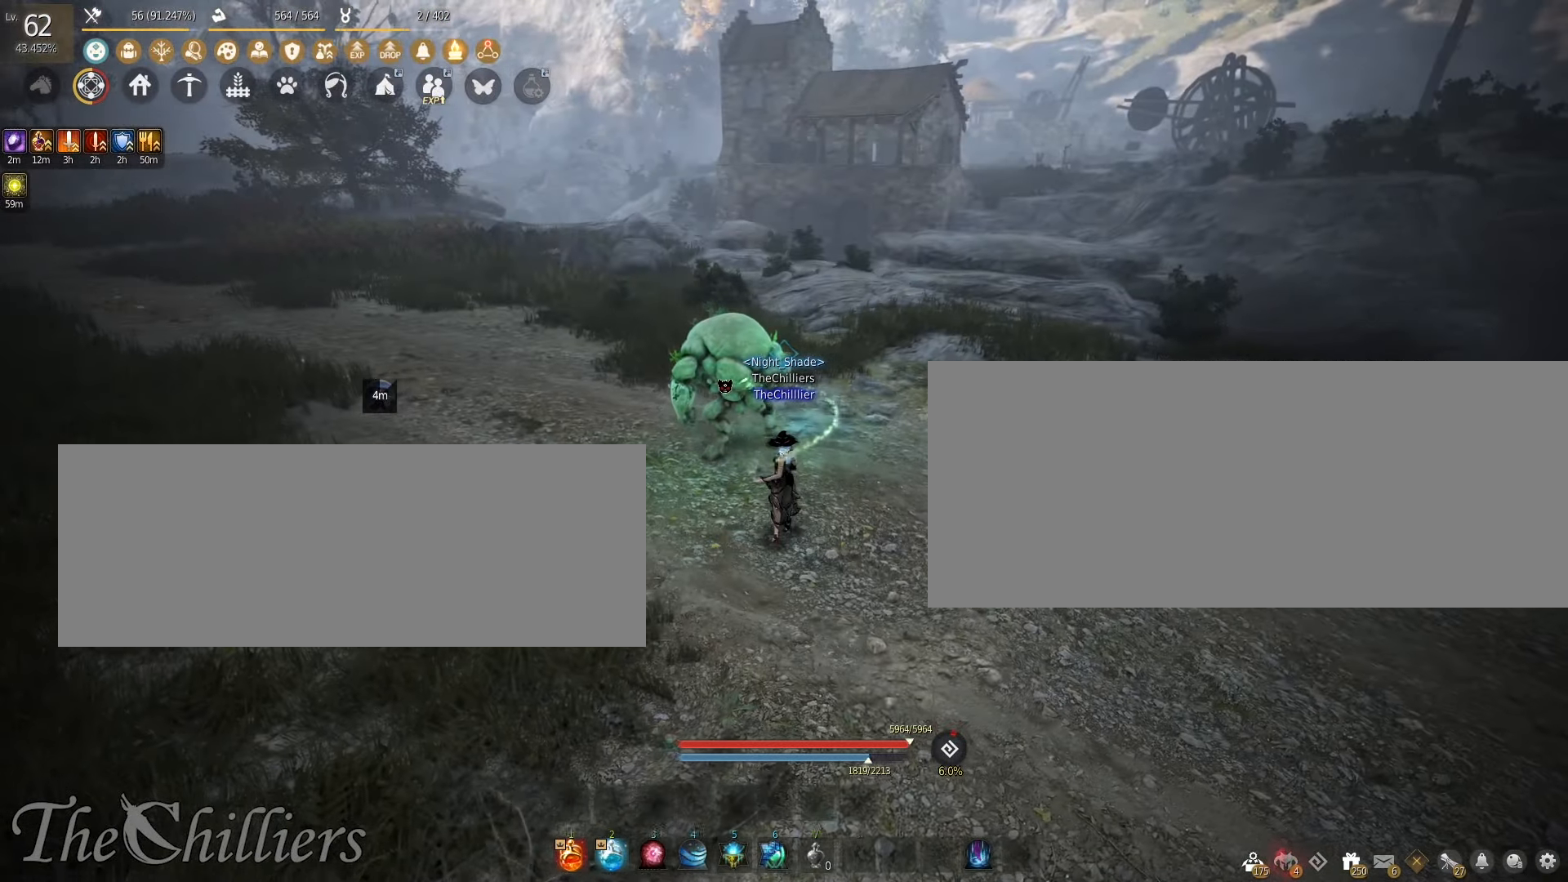
{"keys": [], "mouse": [], "events": []}
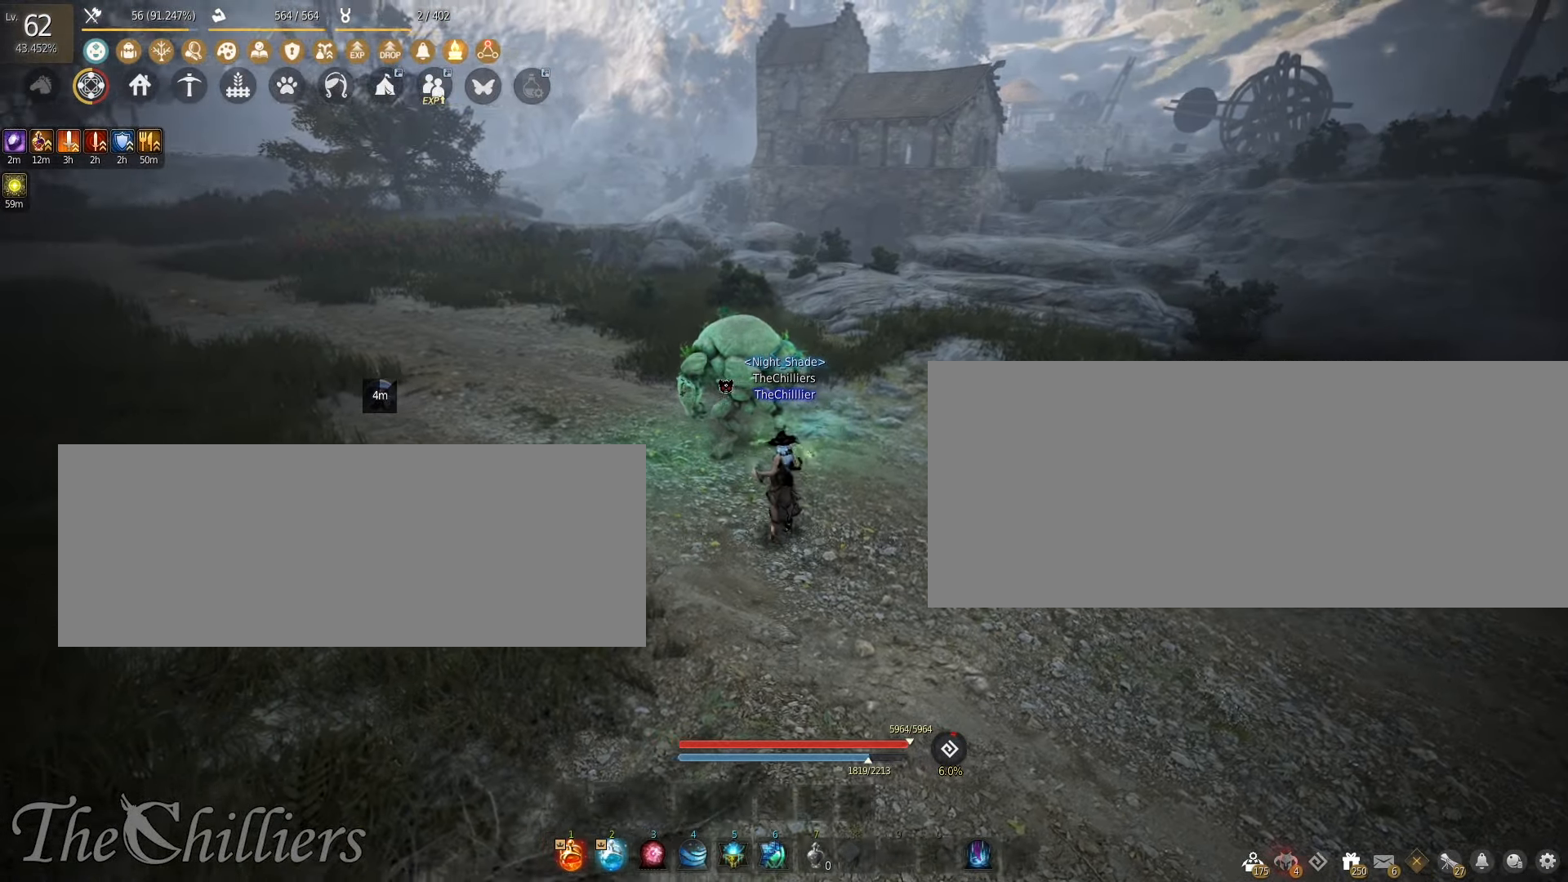
{"keys": ["d"], "mouse": [], "events": [[100, "d", "down"]]}
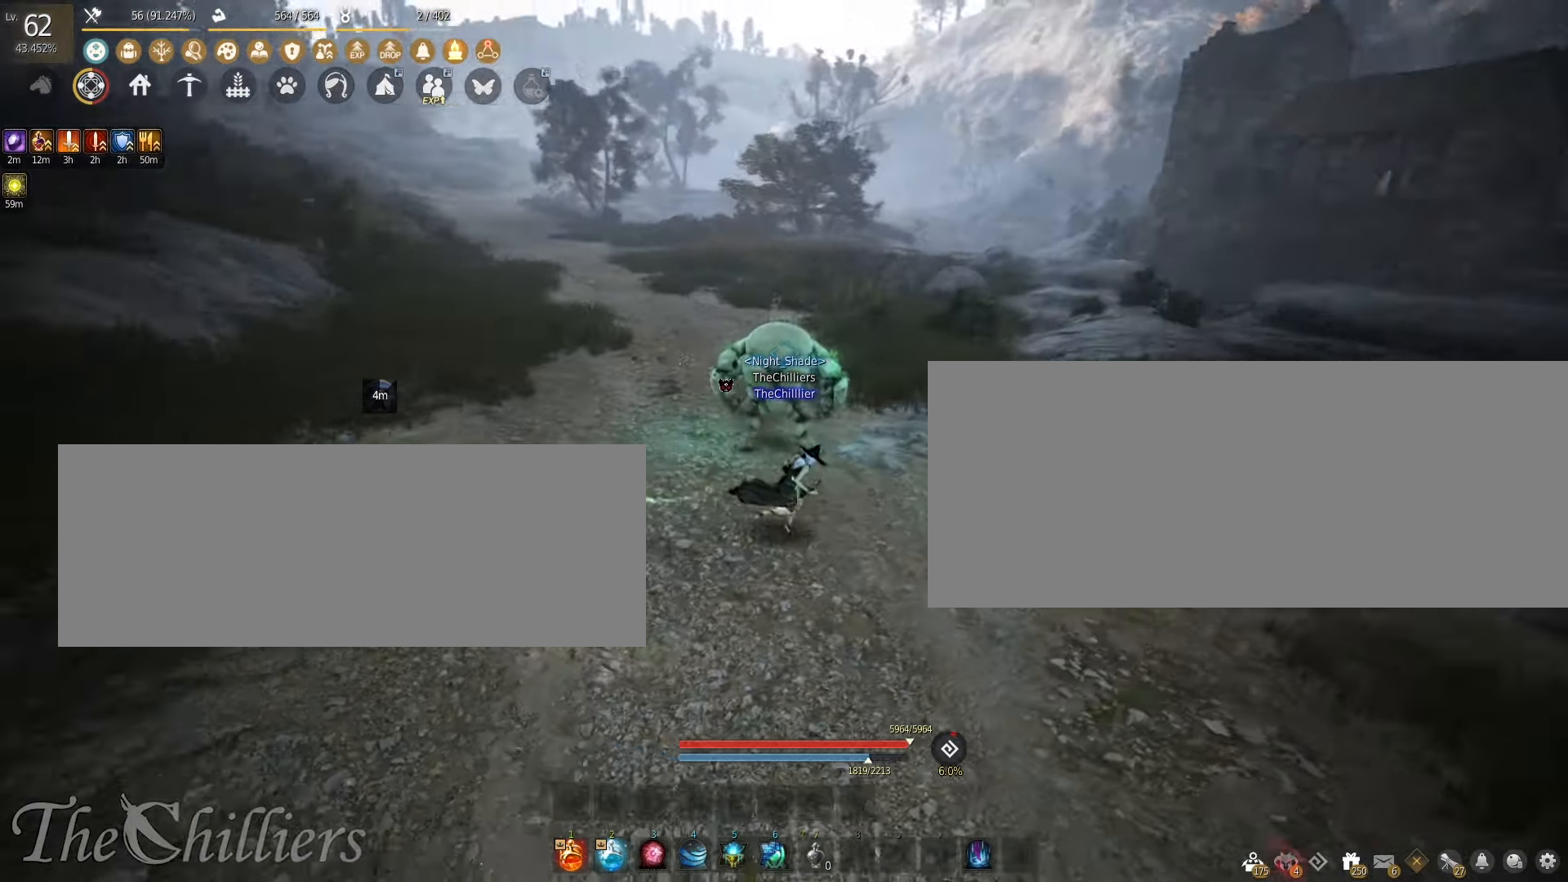
{"keys": [], "mouse": [], "events": [[383, "d", "up"]]}
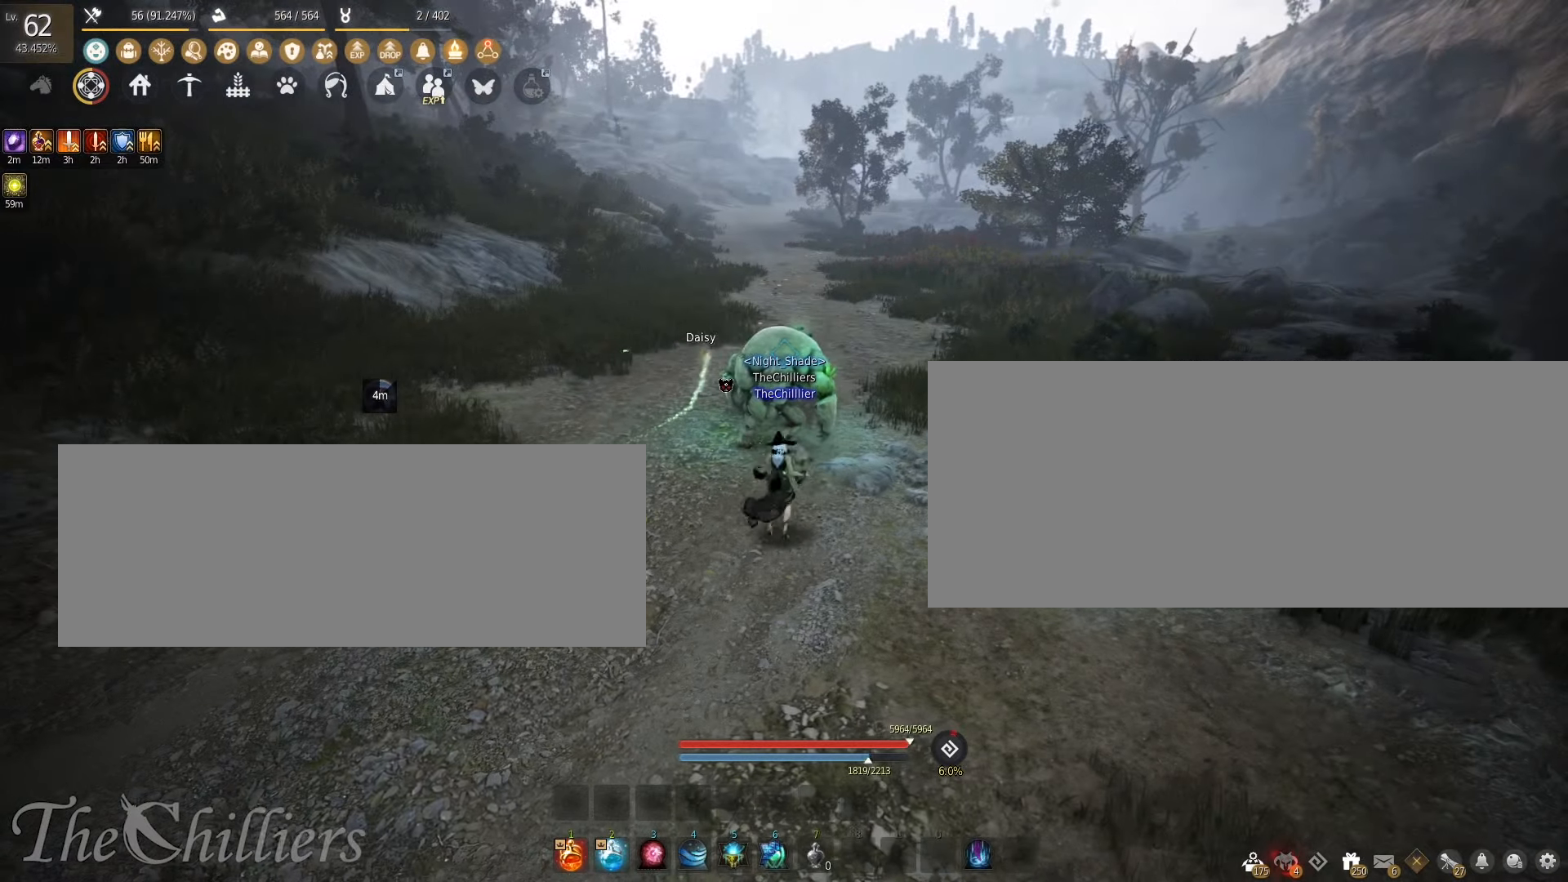
{"keys": [], "mouse": [], "events": []}
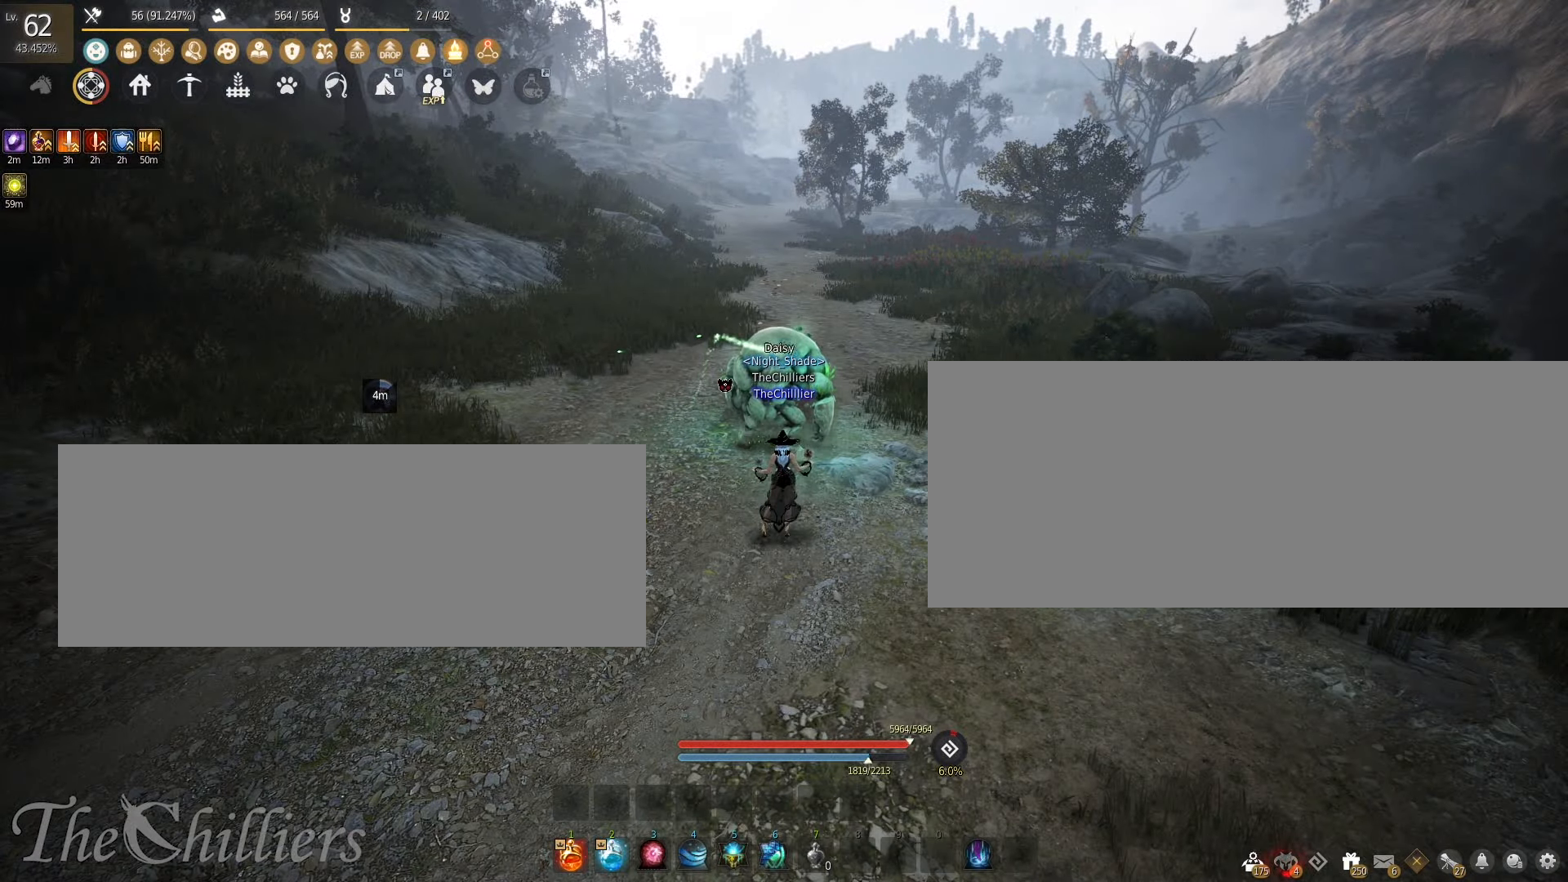
{"keys": ["a"], "mouse": [], "events": [[183, "a", "down"]]}
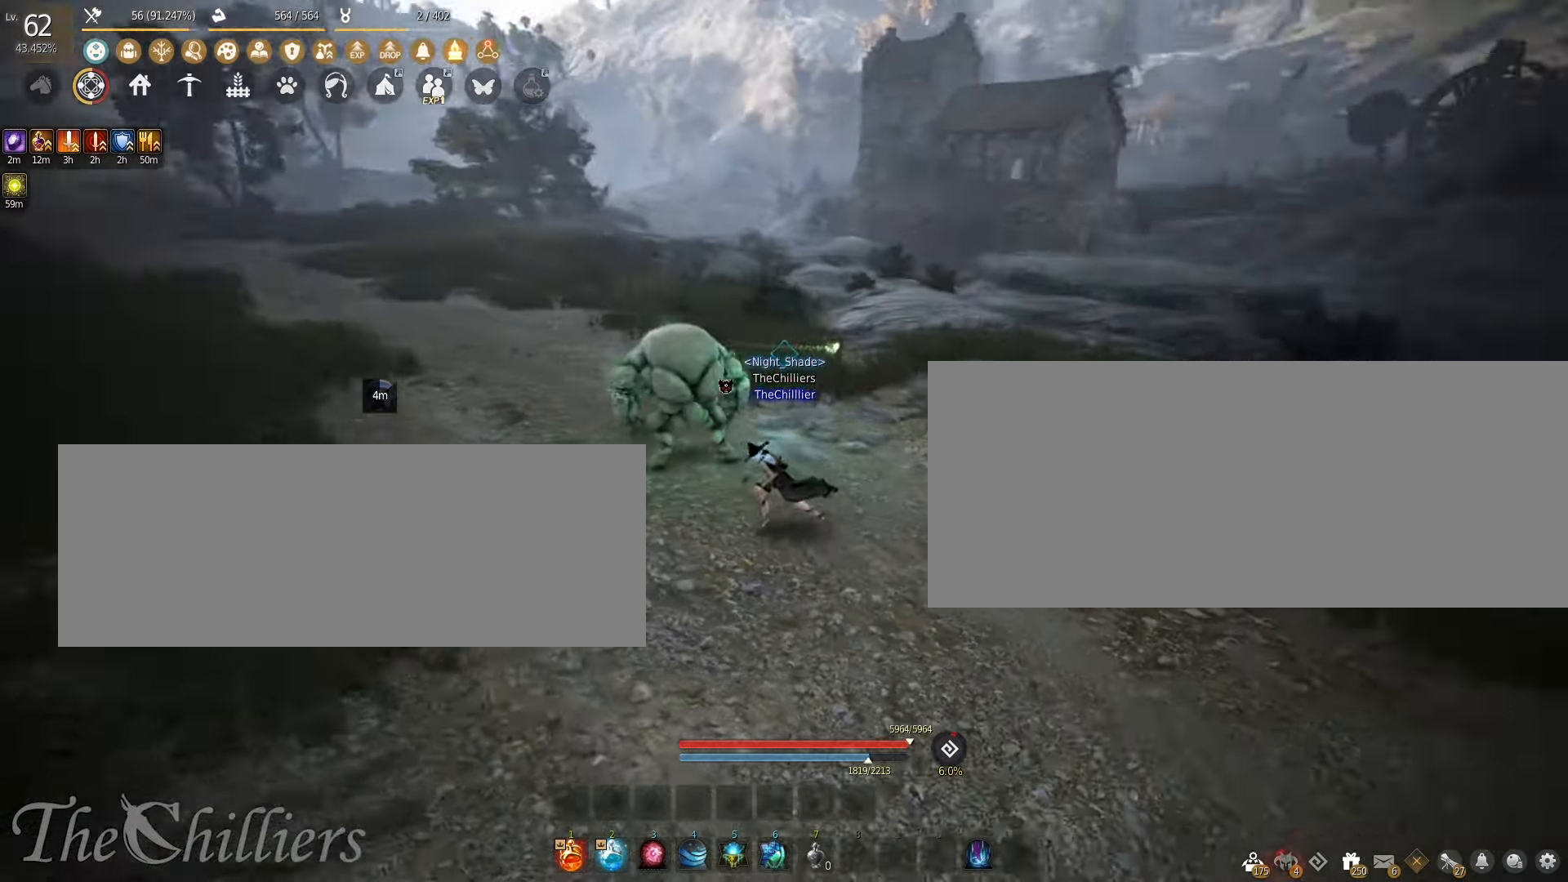
{"keys": [], "mouse": [], "events": [[250, "a", "up"]]}
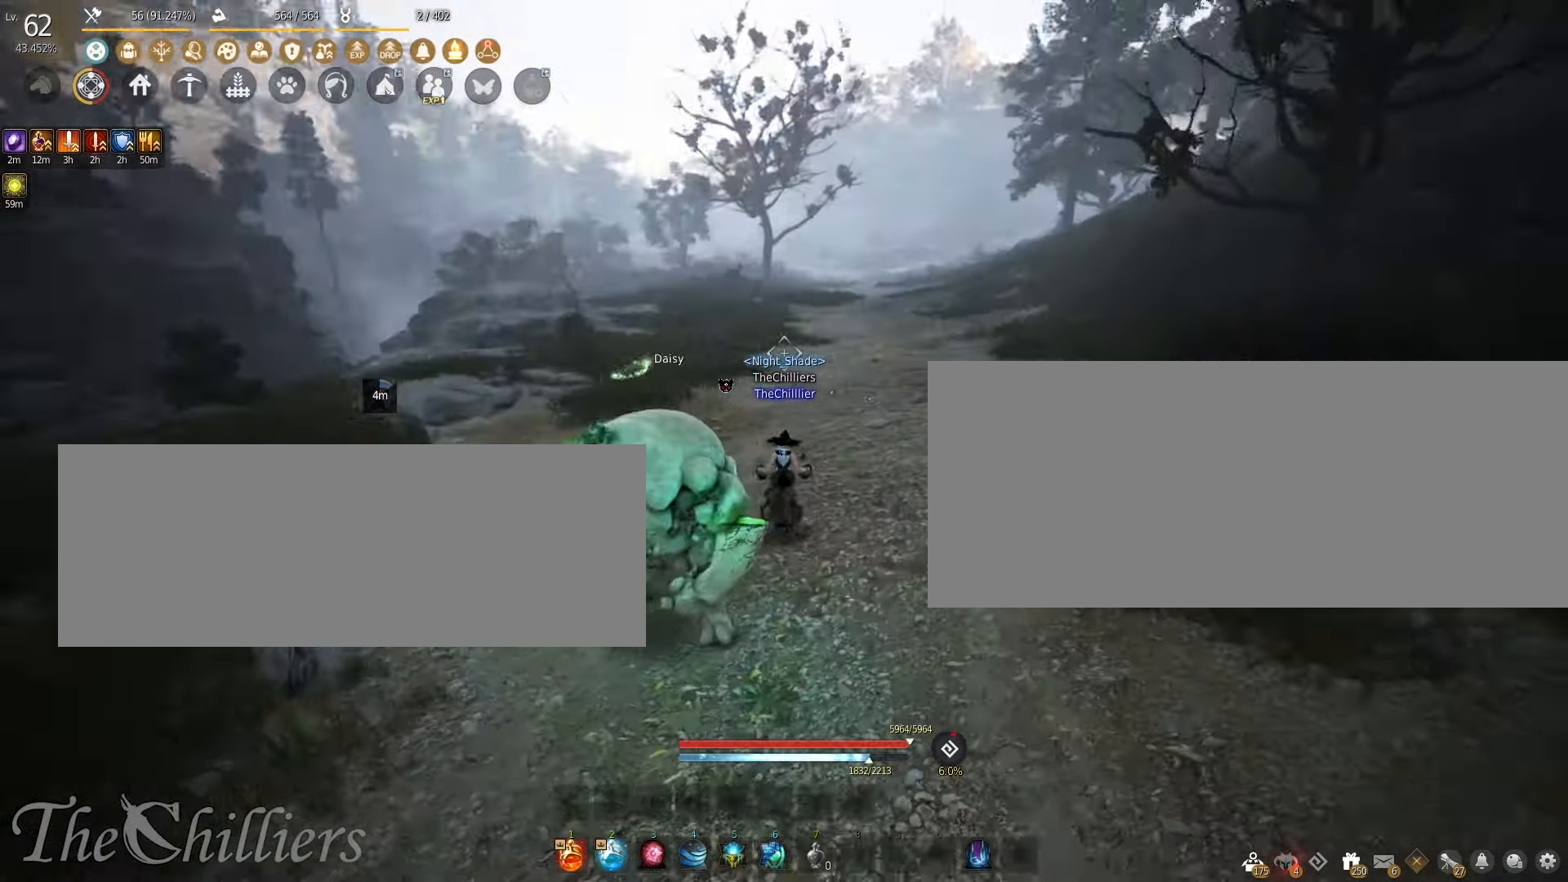
{"keys": [], "mouse": [], "events": [[17, "d", "down"], [200, "d", "up"]]}
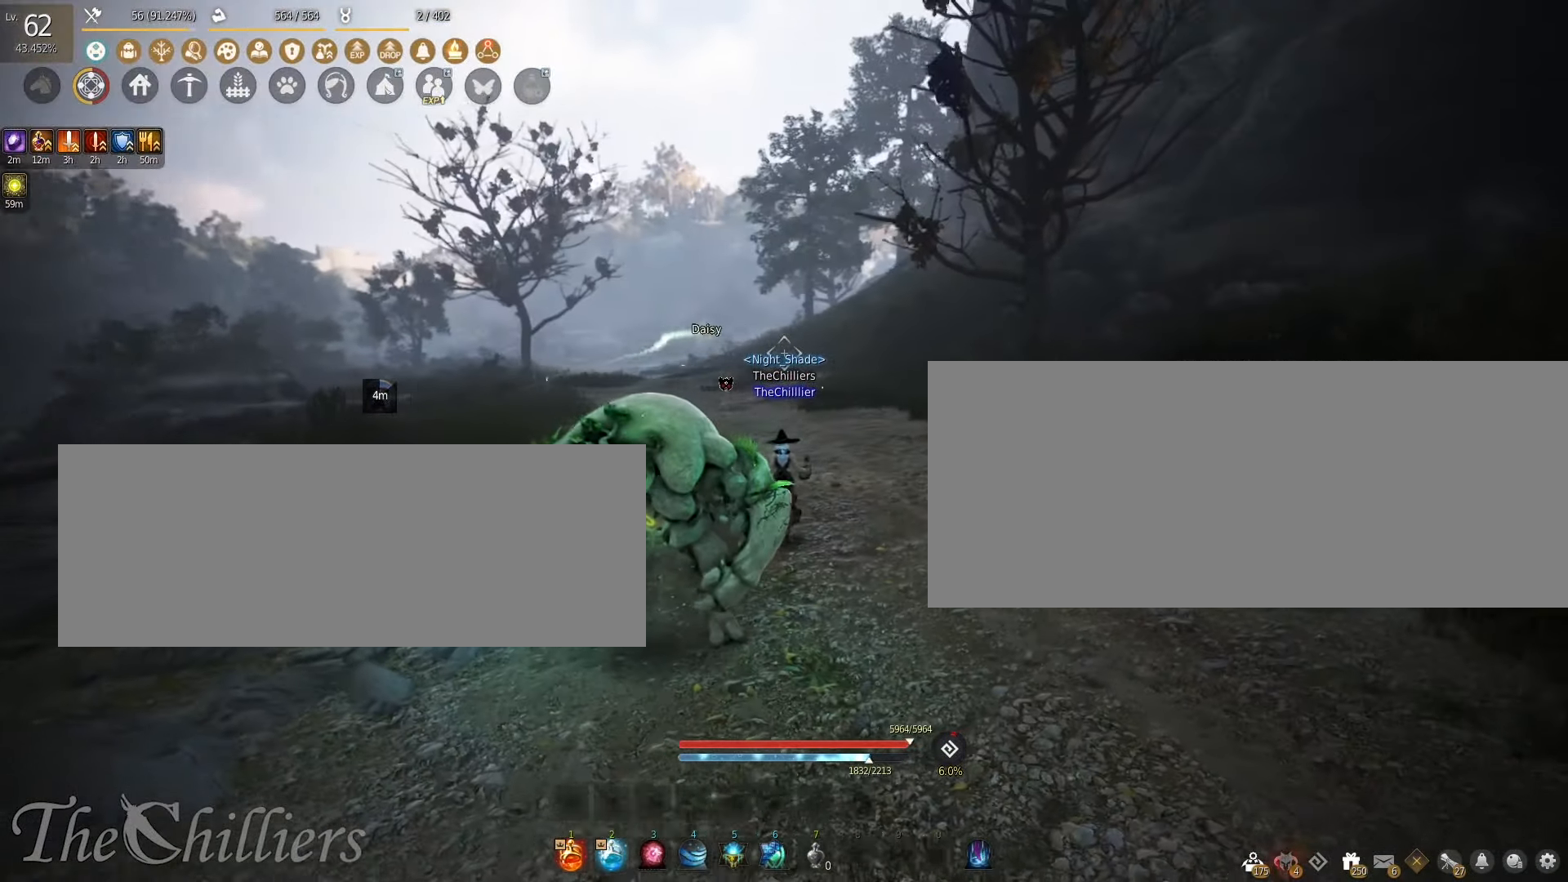
{"keys": ["w"], "mouse": [], "events": [[333, "w", "down"]]}
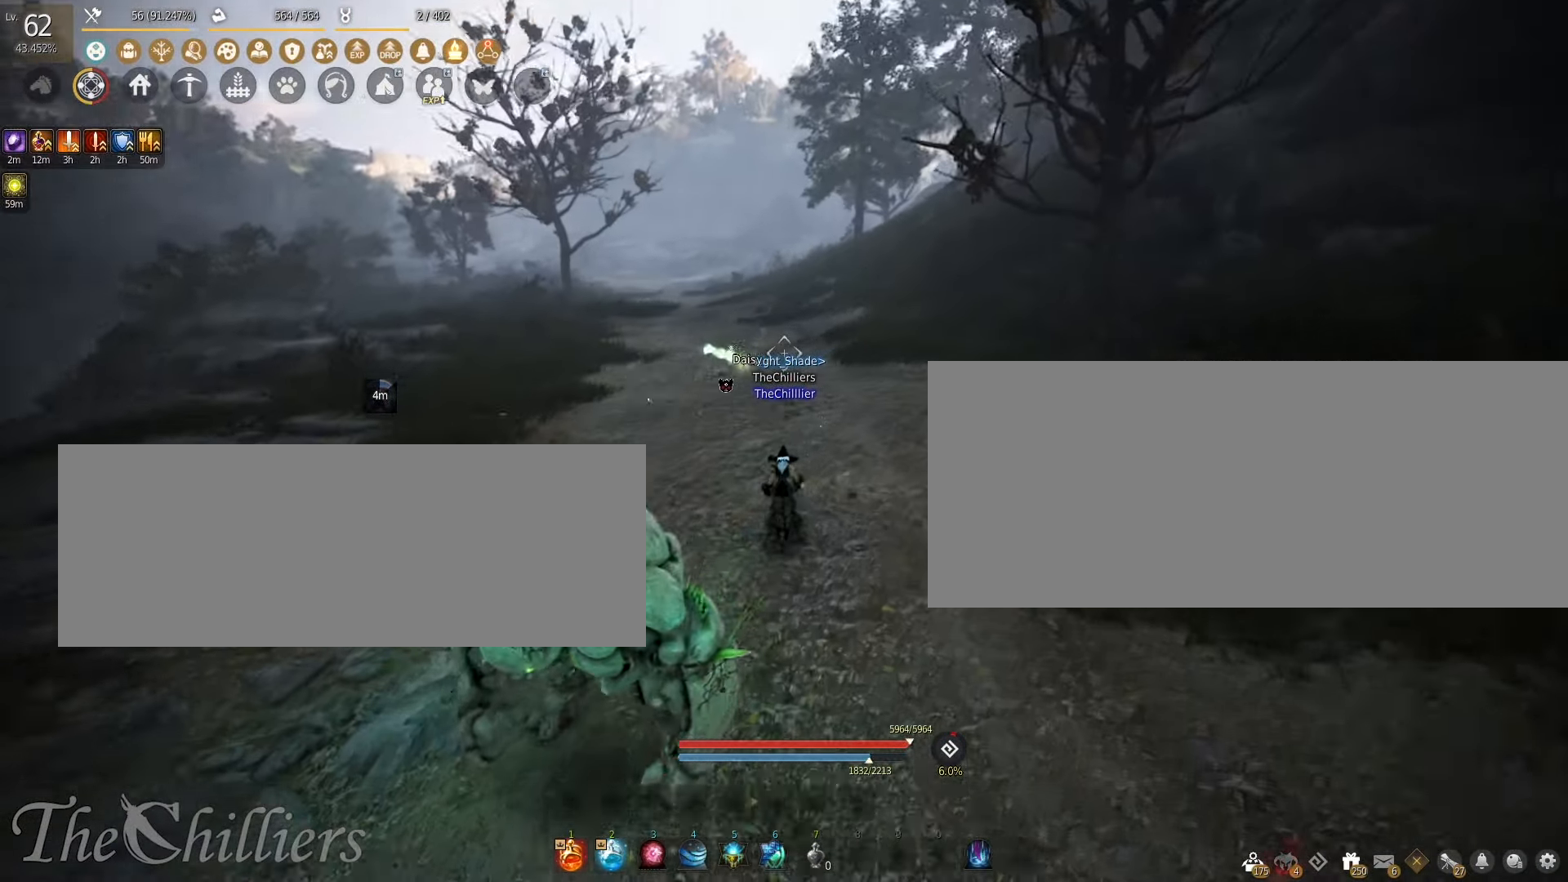
{"keys": [], "mouse": [], "events": [[217, "w", "up"]]}
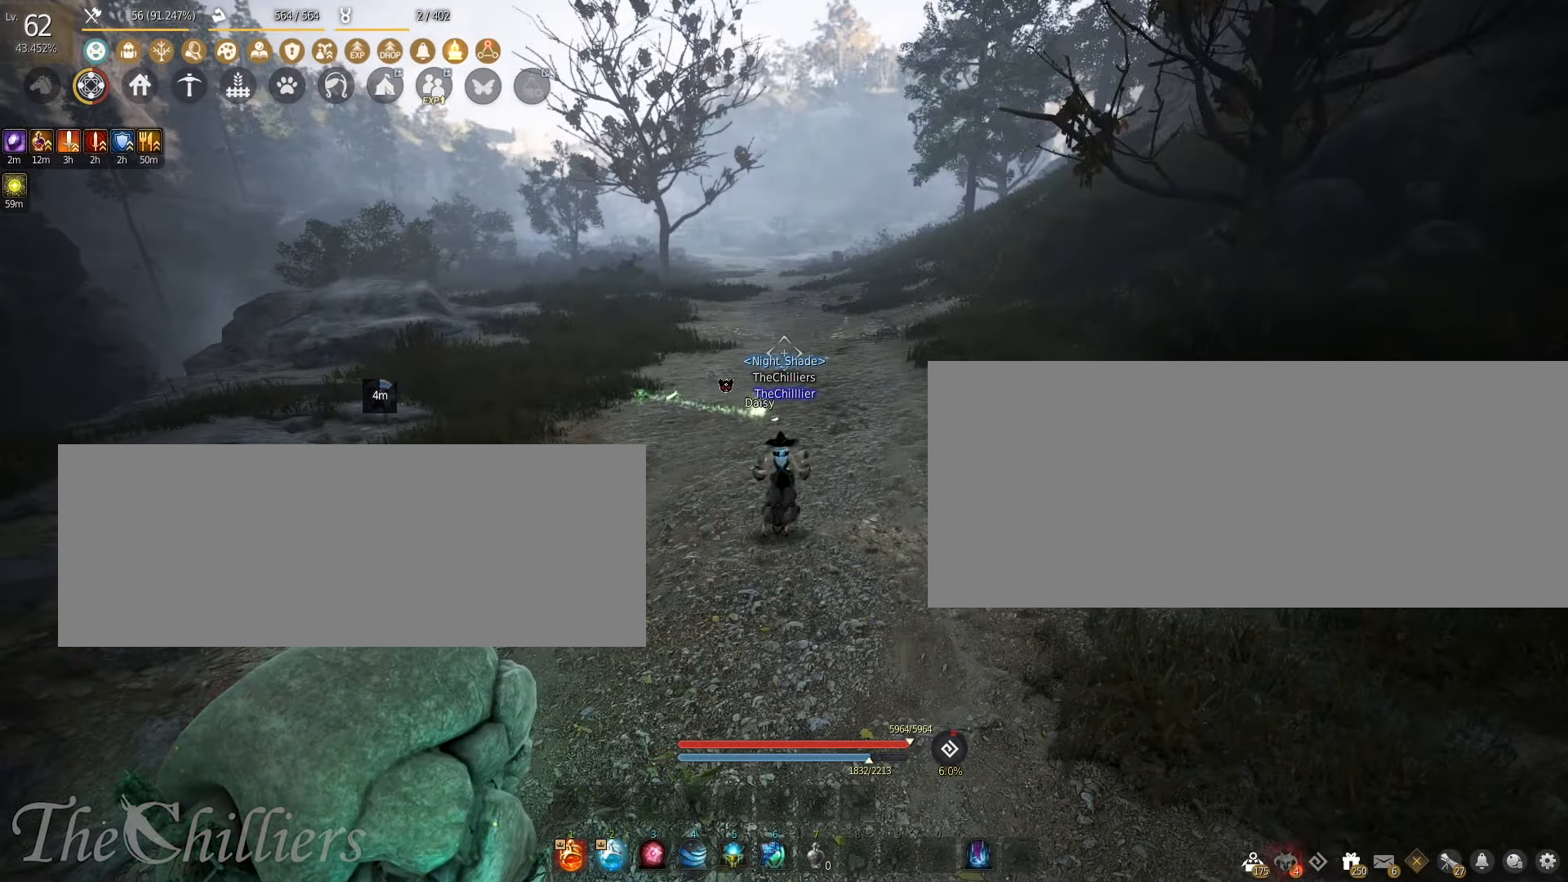
{"keys": [], "mouse": [], "events": [[417, "f", "down"], [467, "f", "up"]]}
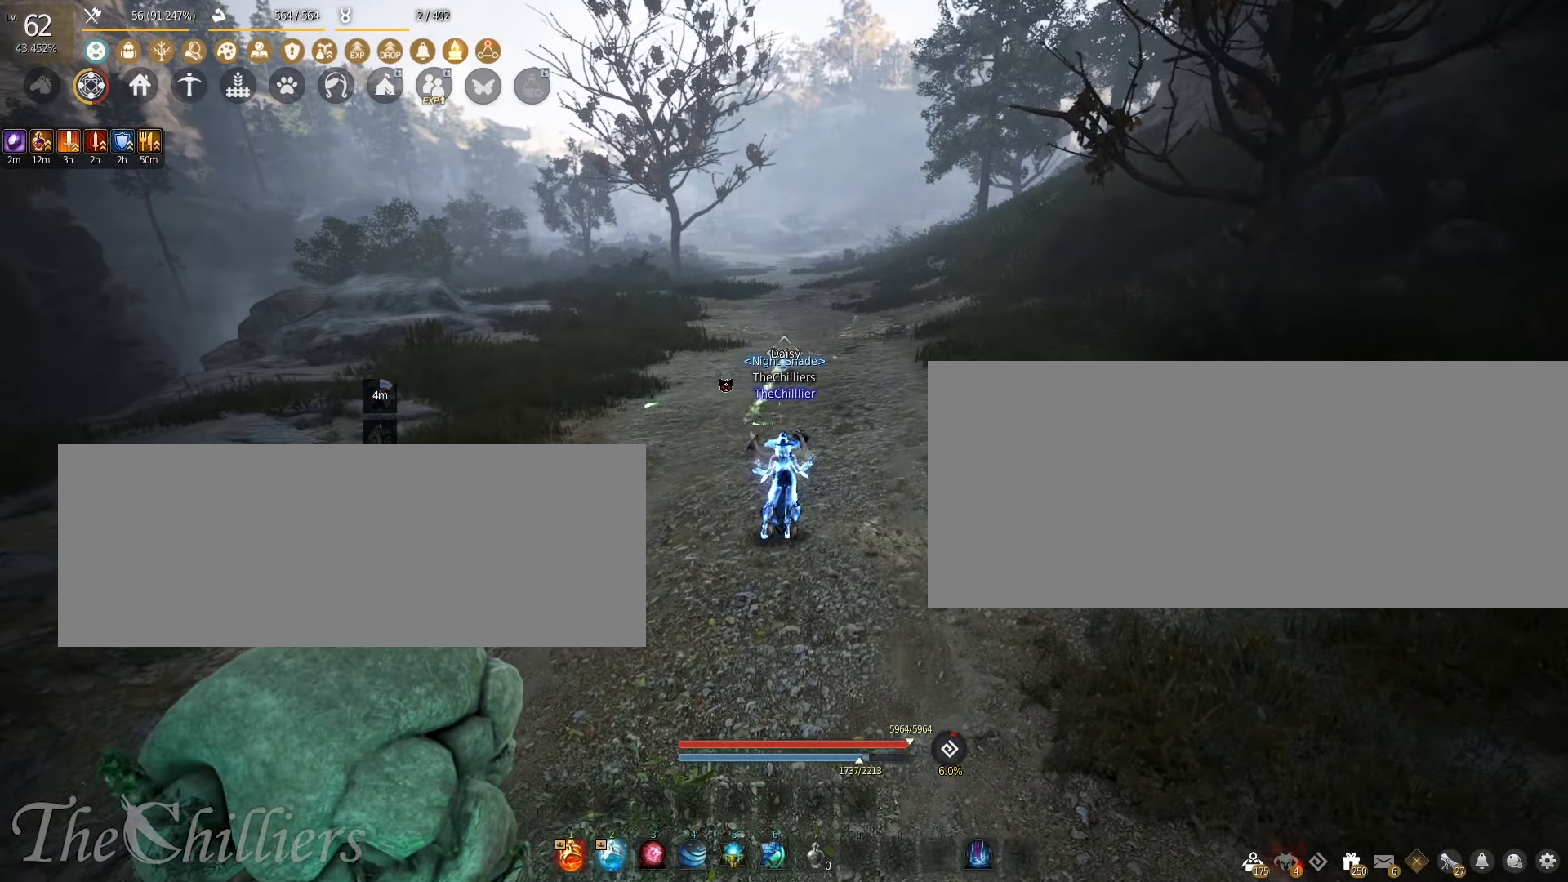
{"keys": [], "mouse": [], "events": []}
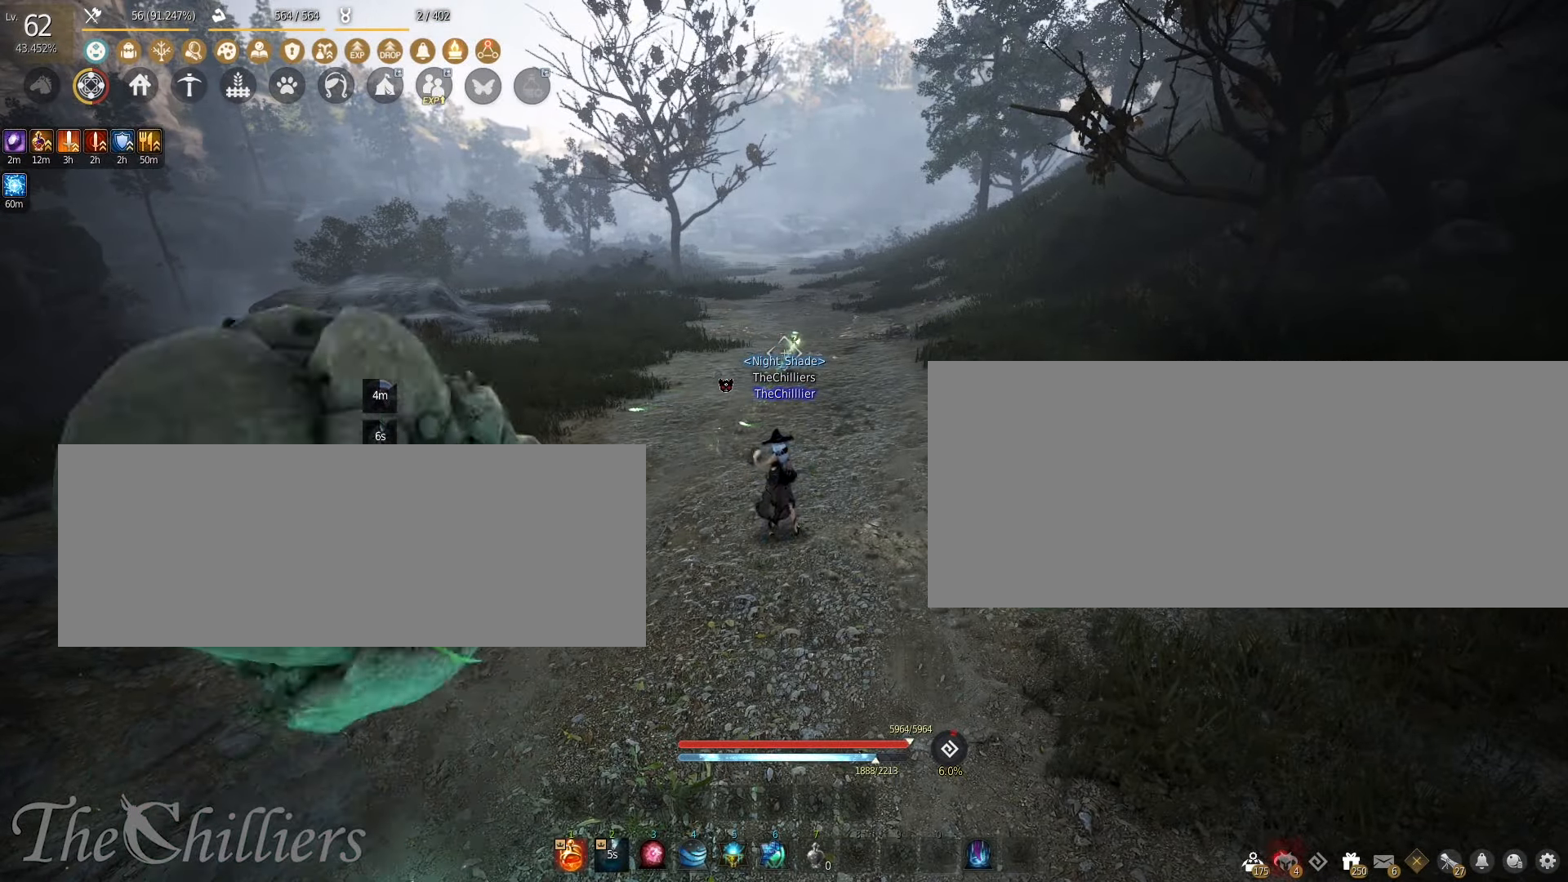
{"keys": [], "mouse": [], "events": []}
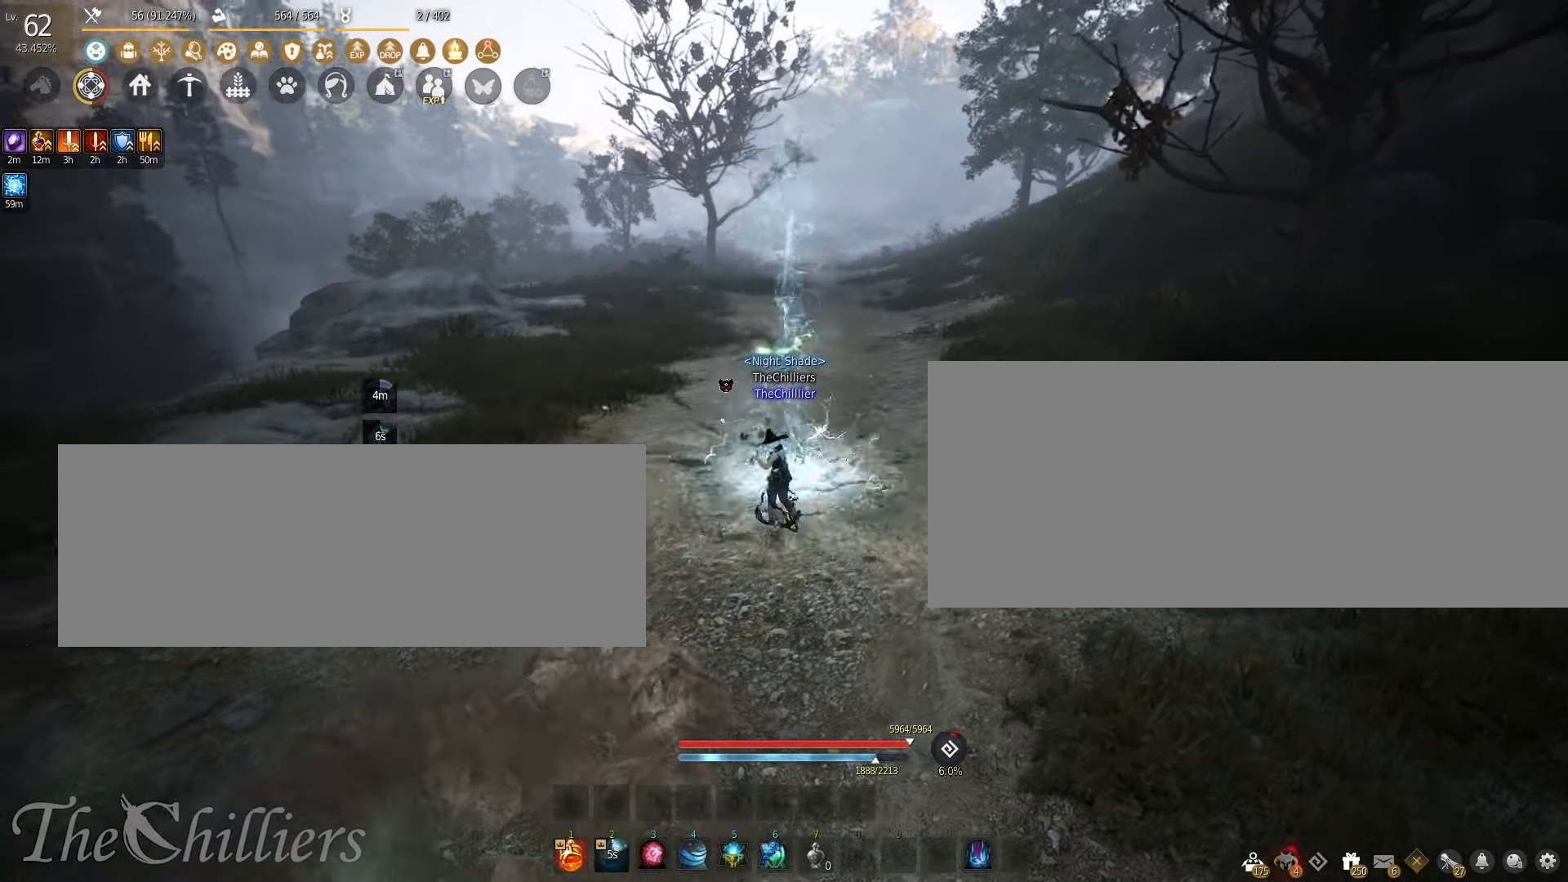
{"keys": [], "mouse": [], "events": []}
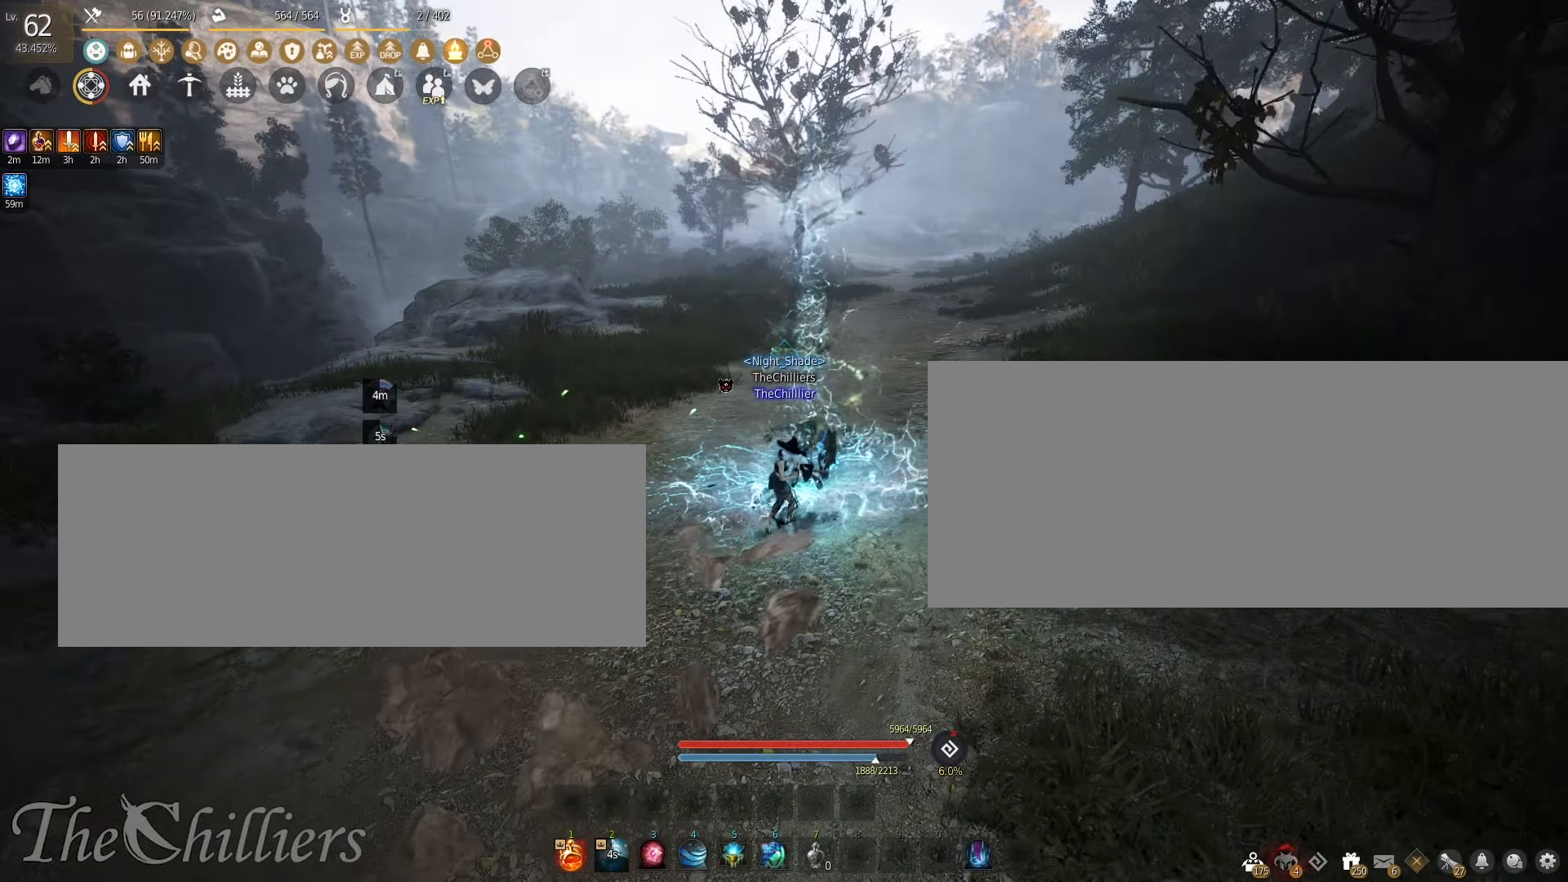
{"keys": [], "mouse": [], "events": []}